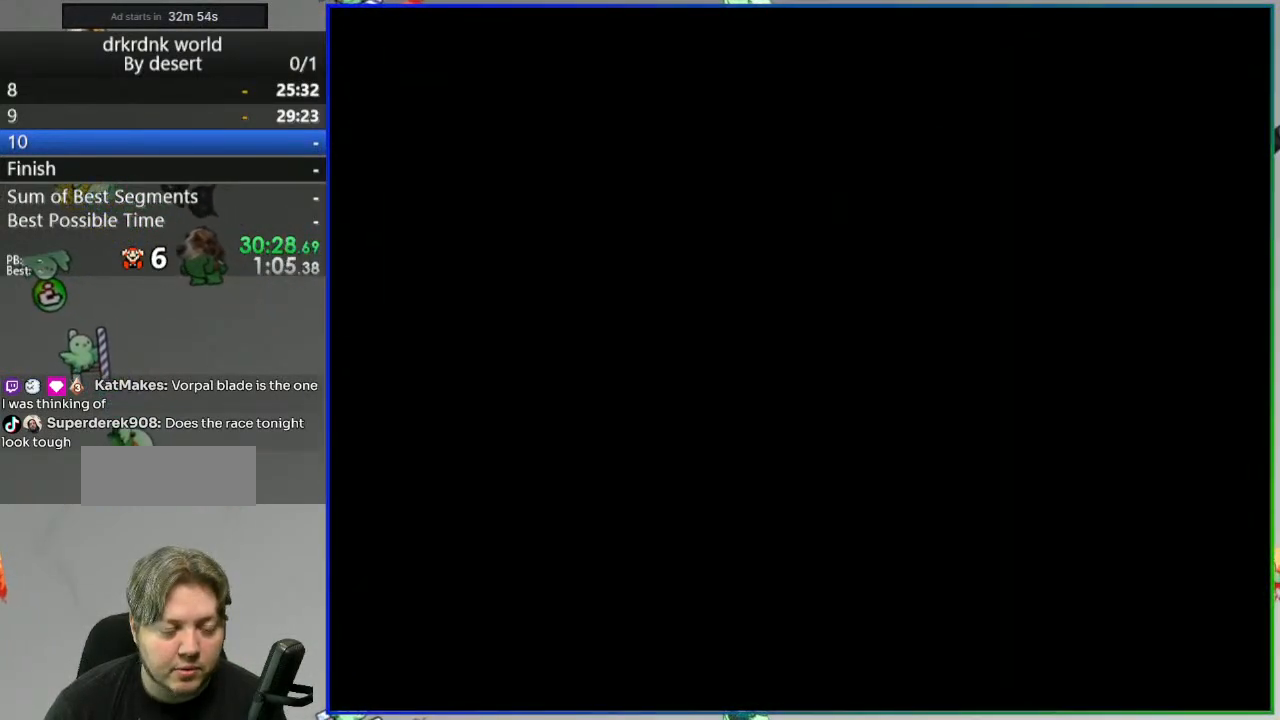
Gameplay with a controller (Nintendo layout); each line is a JSON object with the inputs held at the frame after it (dt_ms = milliseconds from this image to that frame). "events" lists button and stick changes between this image and that frame as [ms after this image, input, new state], when the widget could be followed in between. Not read: L3 R3 START.
{"dt_ms": 500, "buttons": ["Y"], "events": []}
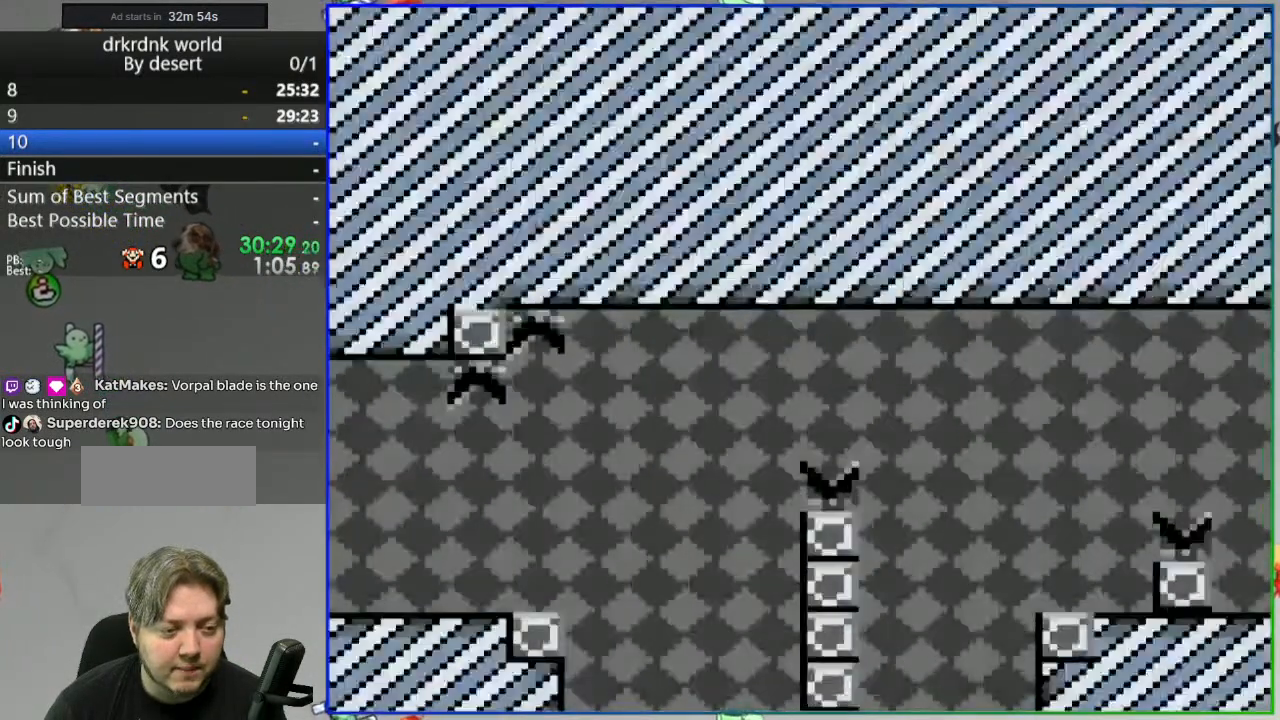
{"dt_ms": 500, "buttons": ["Y"], "events": []}
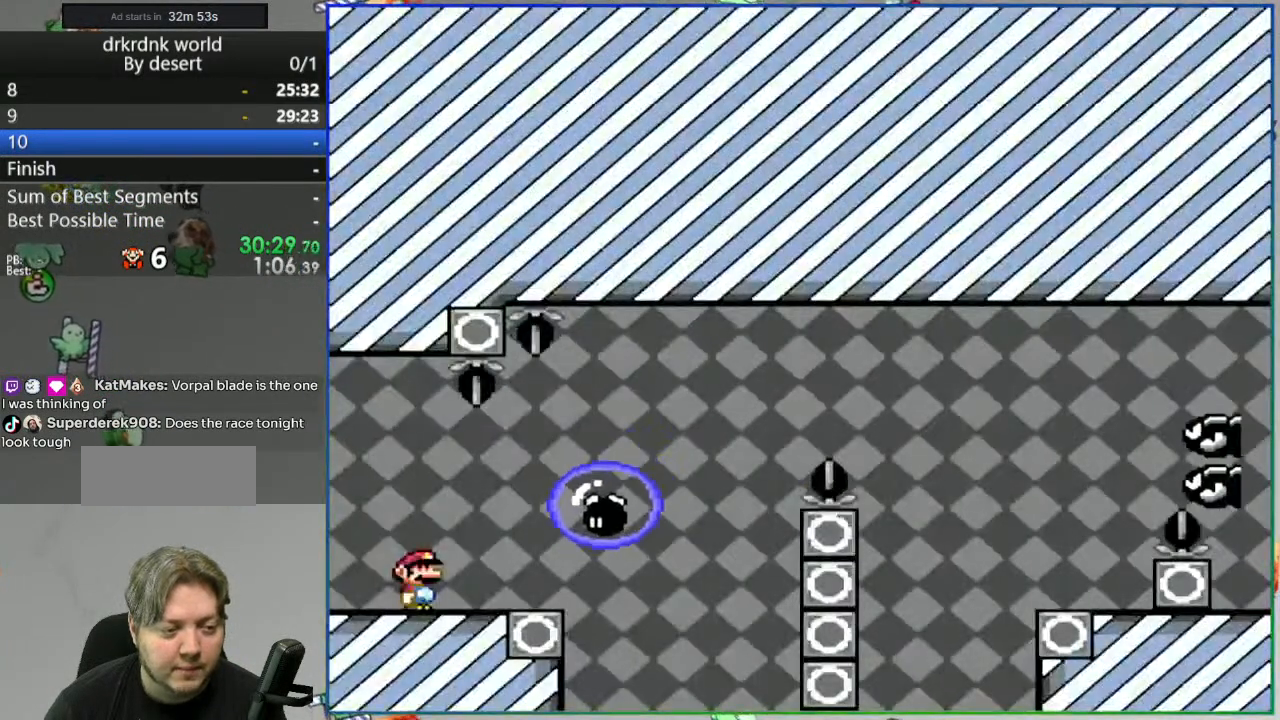
{"dt_ms": 500, "buttons": ["Y", "DPAD_LEFT"], "events": [[33, "DPAD_RIGHT", "down"], [67, "A", "down"], [183, "A", "up"], [217, "DPAD_RIGHT", "up"], [300, "DPAD_LEFT", "down"]]}
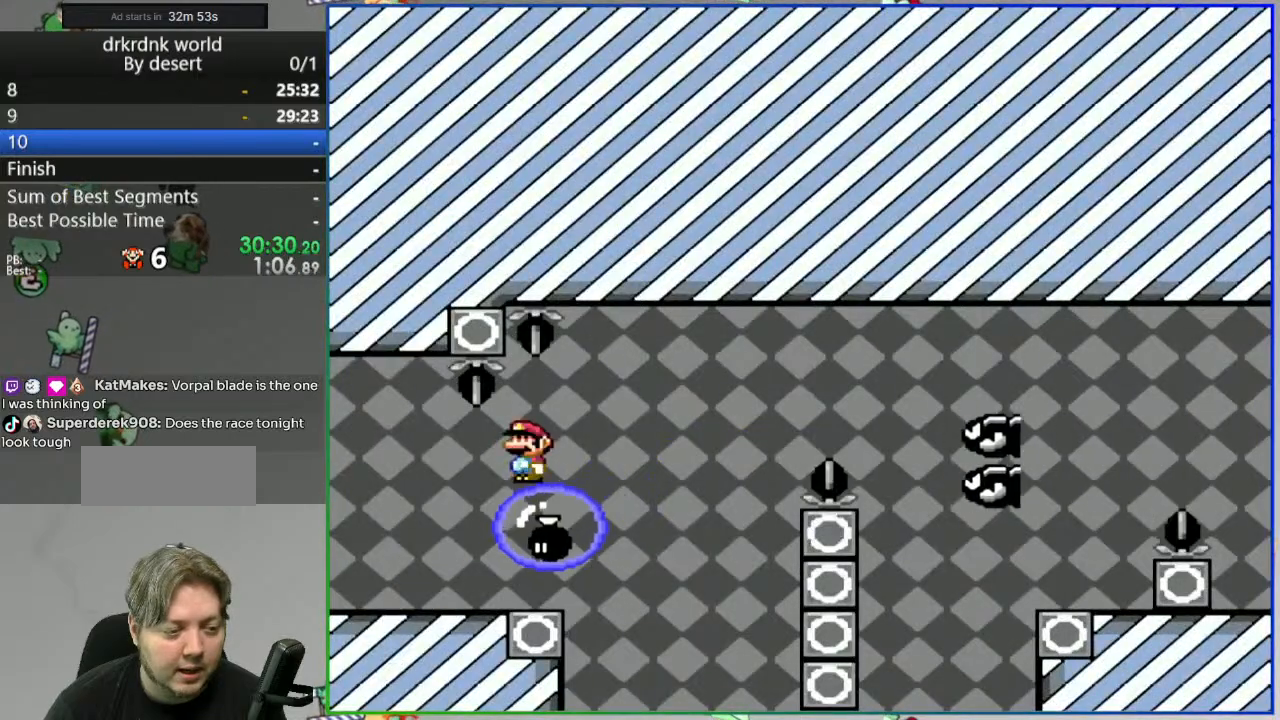
{"dt_ms": 500, "buttons": ["Y"], "events": [[500, "DPAD_LEFT", "up"]]}
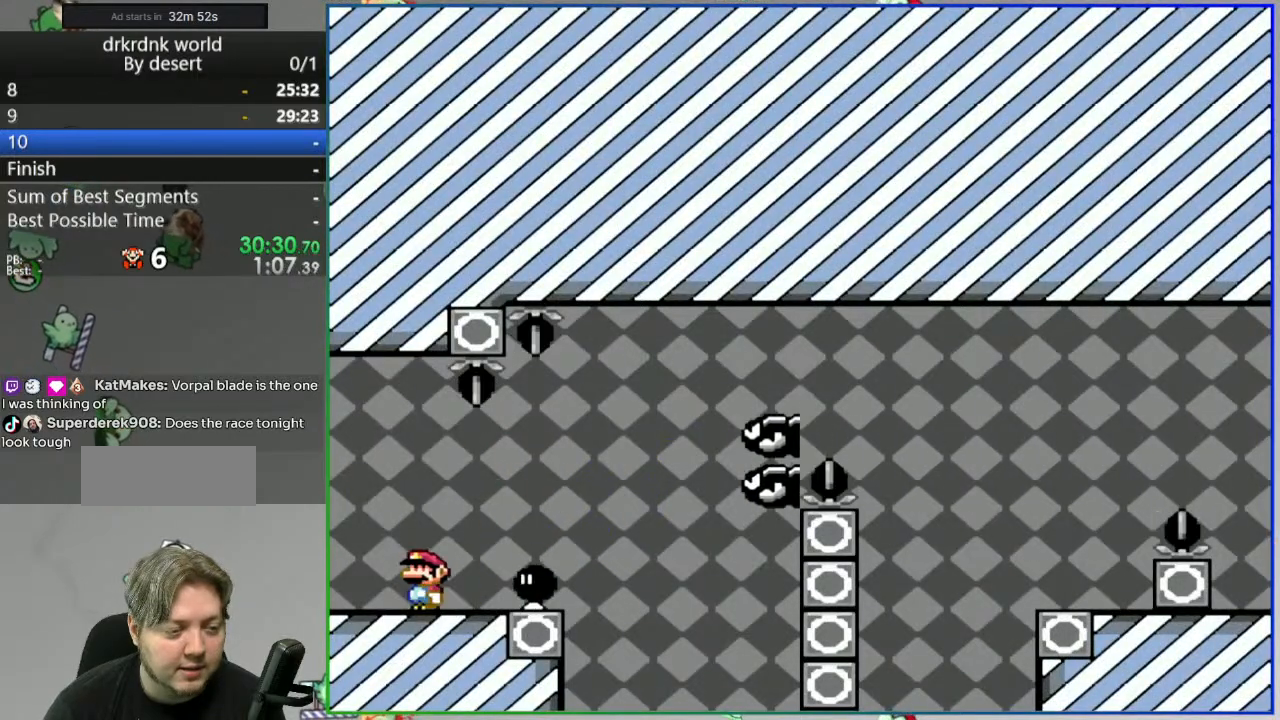
{"dt_ms": 1000, "buttons": ["Y", "DPAD_LEFT"]}
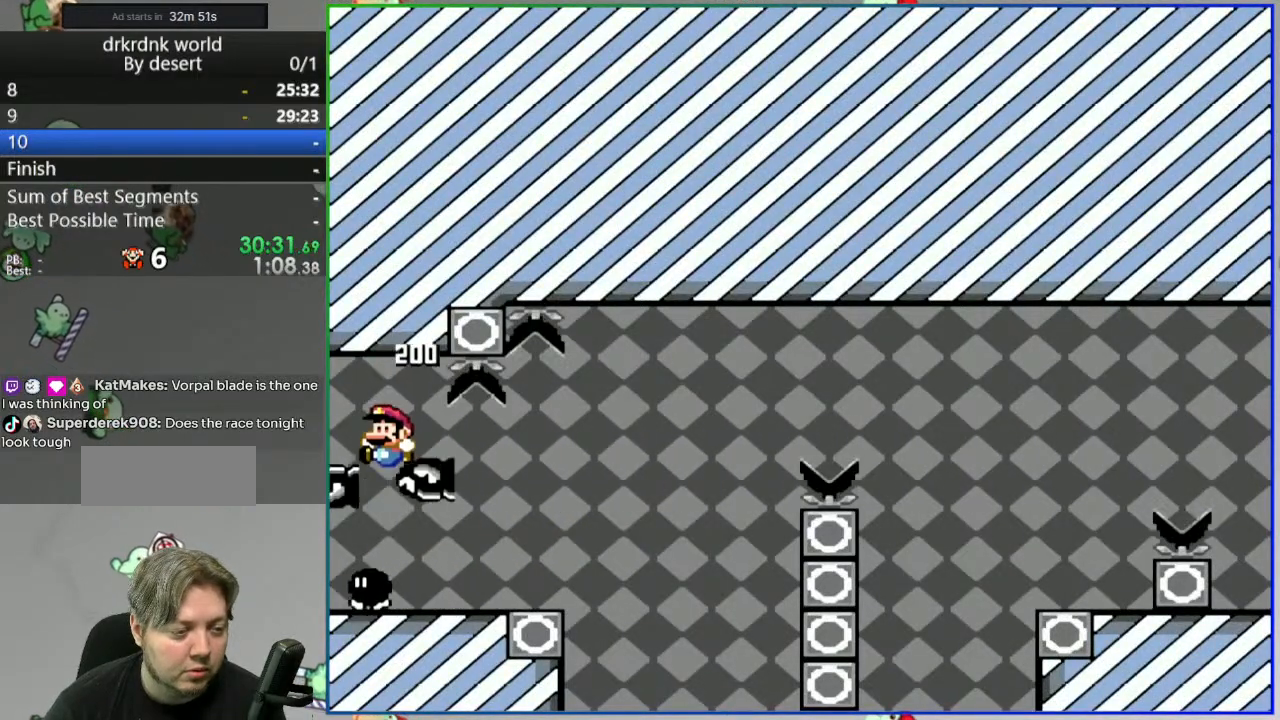
{"dt_ms": 1000, "buttons": ["B", "Y"]}
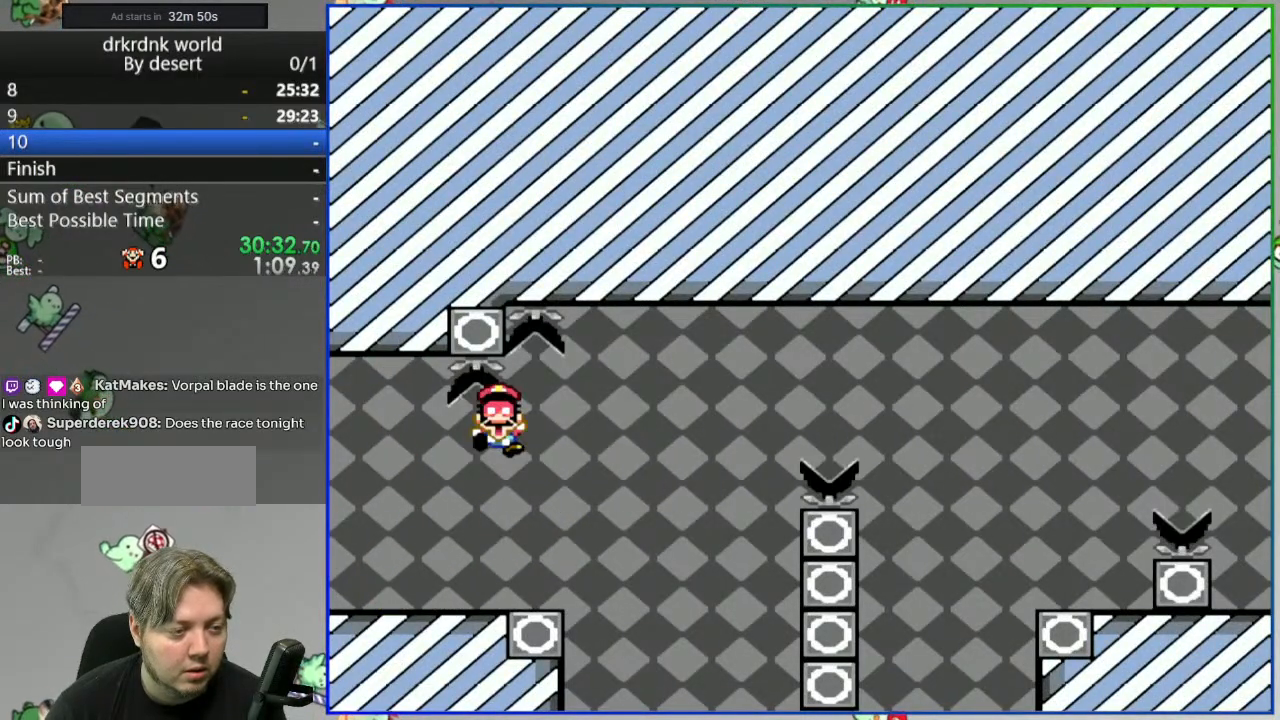
{"dt_ms": 500, "buttons": [], "events": [[50, "B", "up"], [50, "Y", "up"], [217, "A", "down"], [317, "A", "up"], [383, "A", "down"], [467, "A", "up"]]}
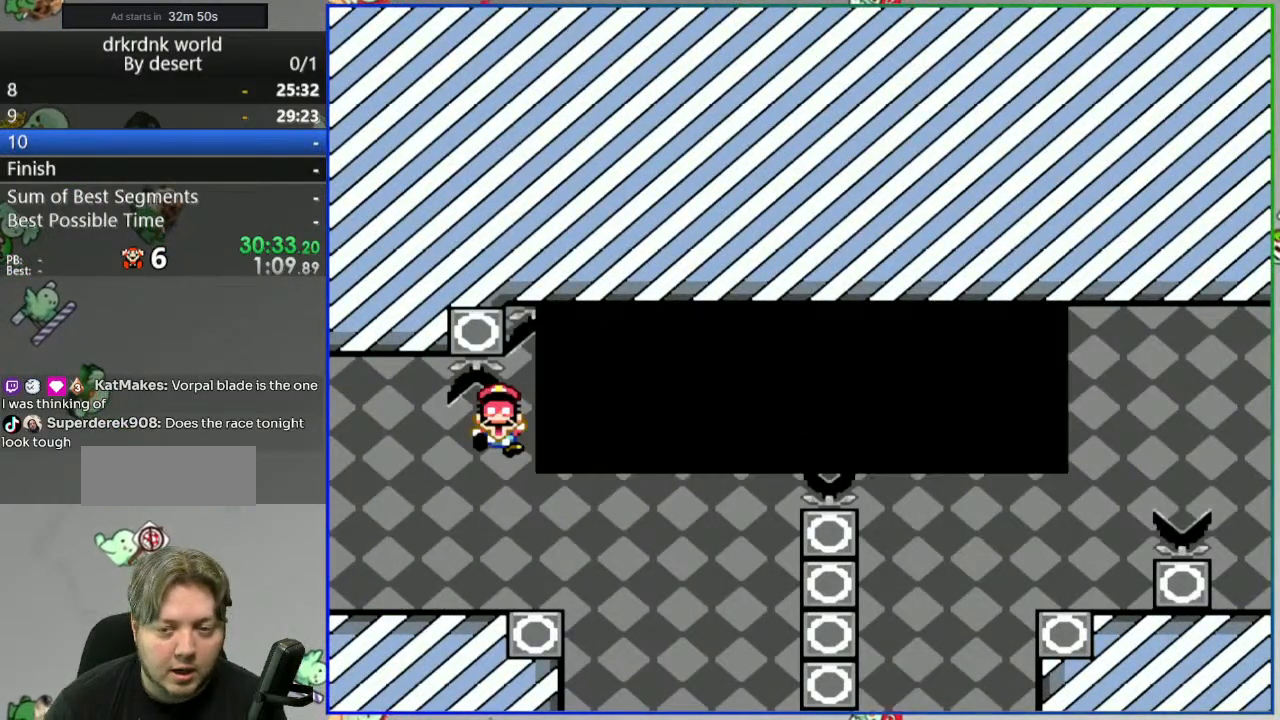
{"dt_ms": 500, "buttons": ["Y"], "events": [[33, "A", "down"], [117, "A", "up"], [383, "Y", "down"]]}
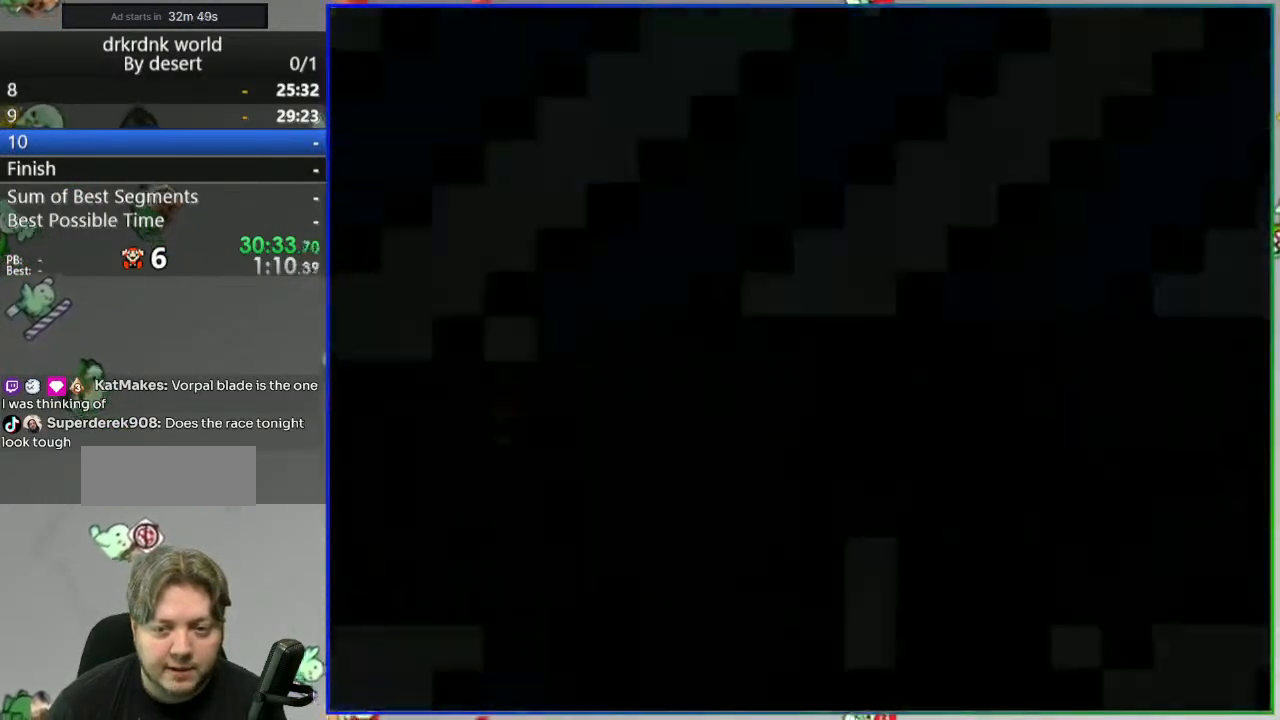
{"dt_ms": 500, "buttons": ["Y"], "events": []}
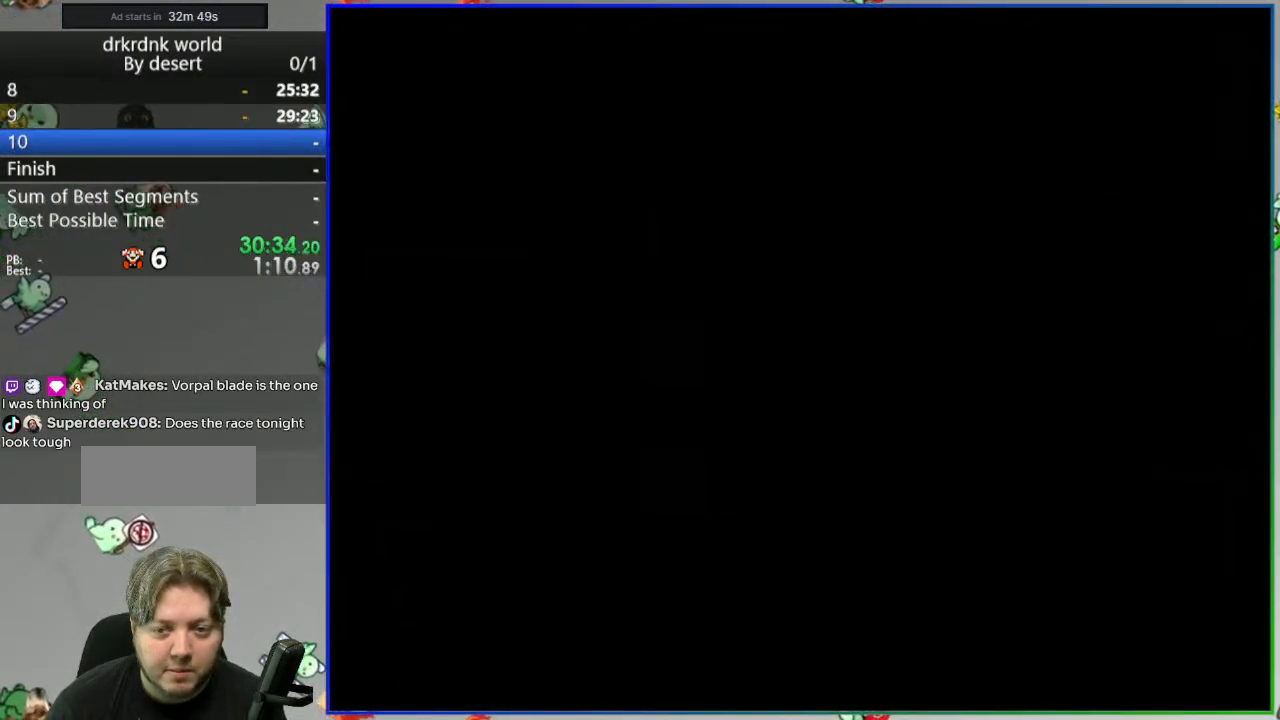
{"dt_ms": 500, "buttons": ["Y"], "events": []}
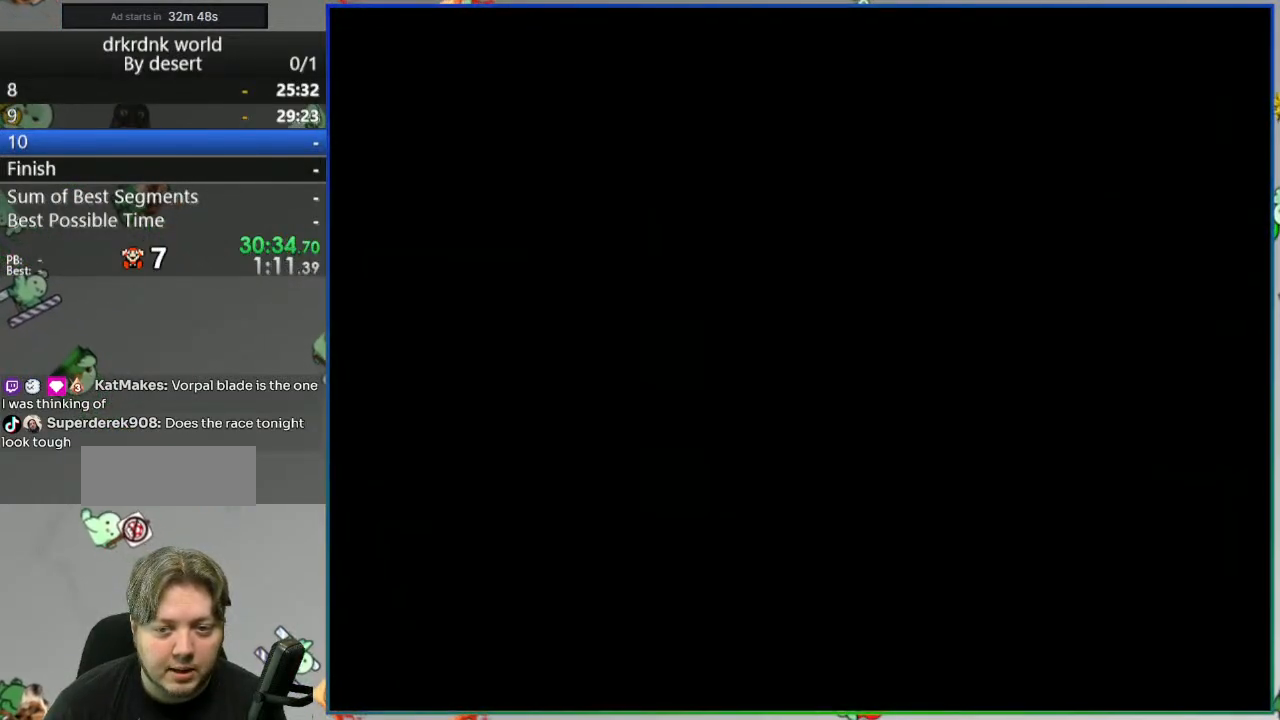
{"dt_ms": 500, "buttons": ["Y"], "events": []}
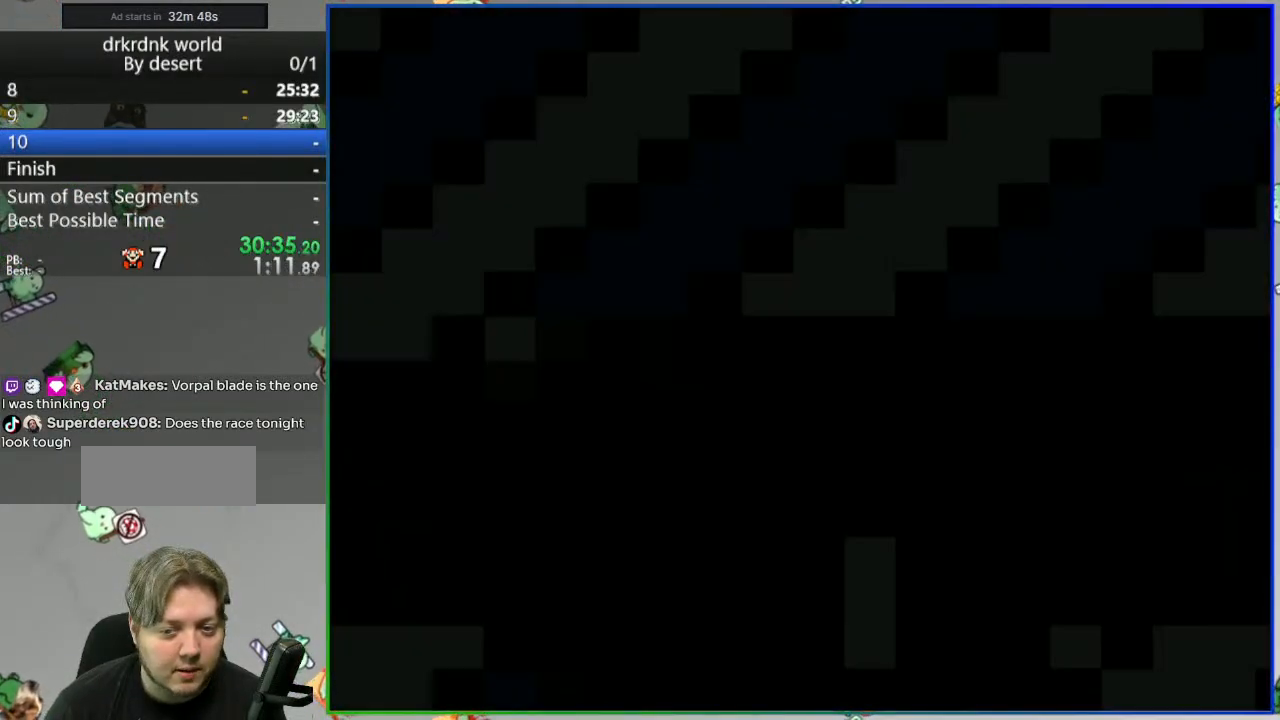
{"dt_ms": 1000, "buttons": ["A", "Y"]}
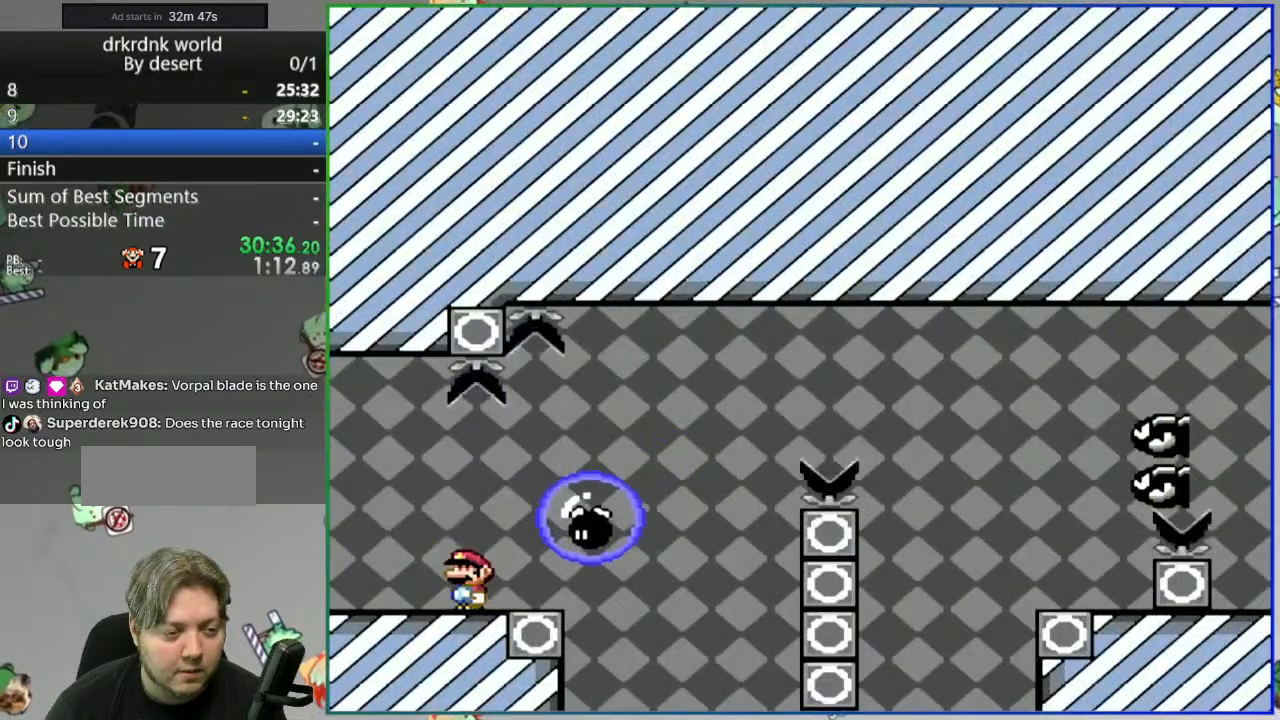
{"dt_ms": 500, "buttons": ["A", "Y", "DPAD_LEFT"]}
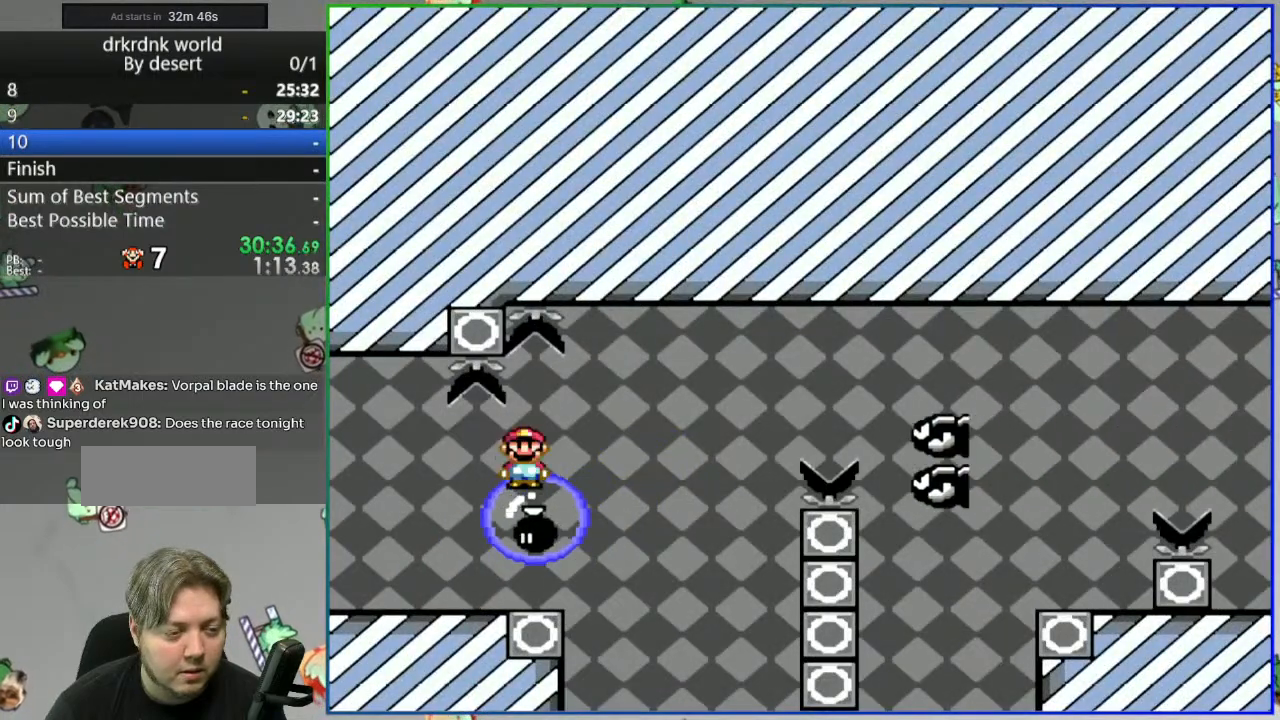
{"dt_ms": 500, "buttons": ["Y"], "events": [[117, "A", "up"], [450, "DPAD_LEFT", "up"]]}
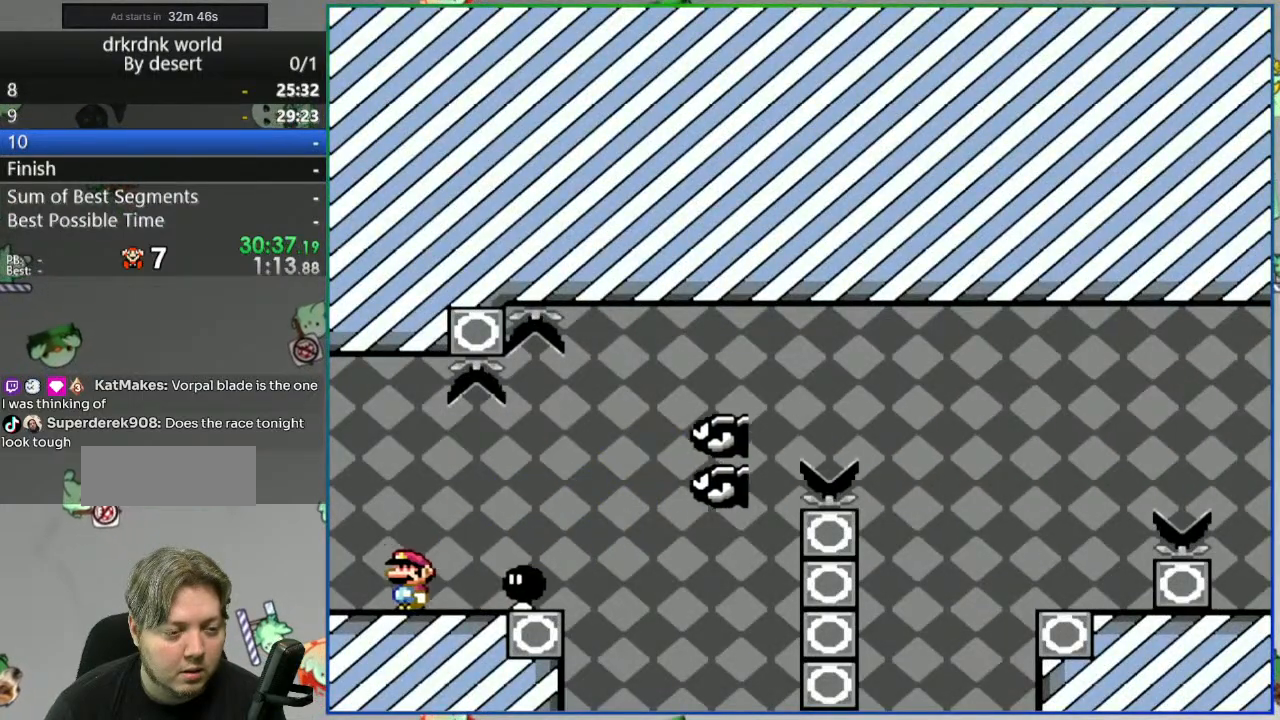
{"dt_ms": 500, "buttons": ["Y", "DPAD_LEFT"], "events": [[33, "B", "down"], [283, "DPAD_RIGHT", "down"], [433, "DPAD_RIGHT", "up"], [450, "B", "up"], [483, "DPAD_LEFT", "down"]]}
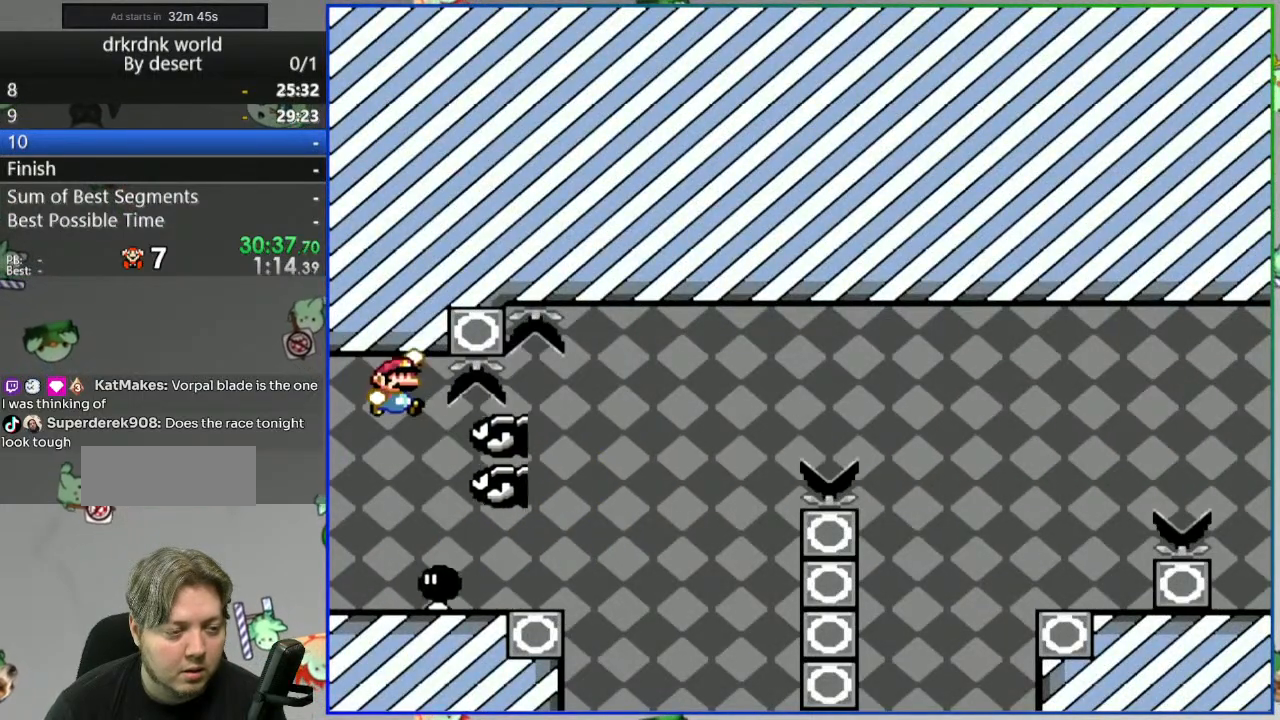
{"dt_ms": 500, "buttons": ["Y", "DPAD_LEFT"], "events": []}
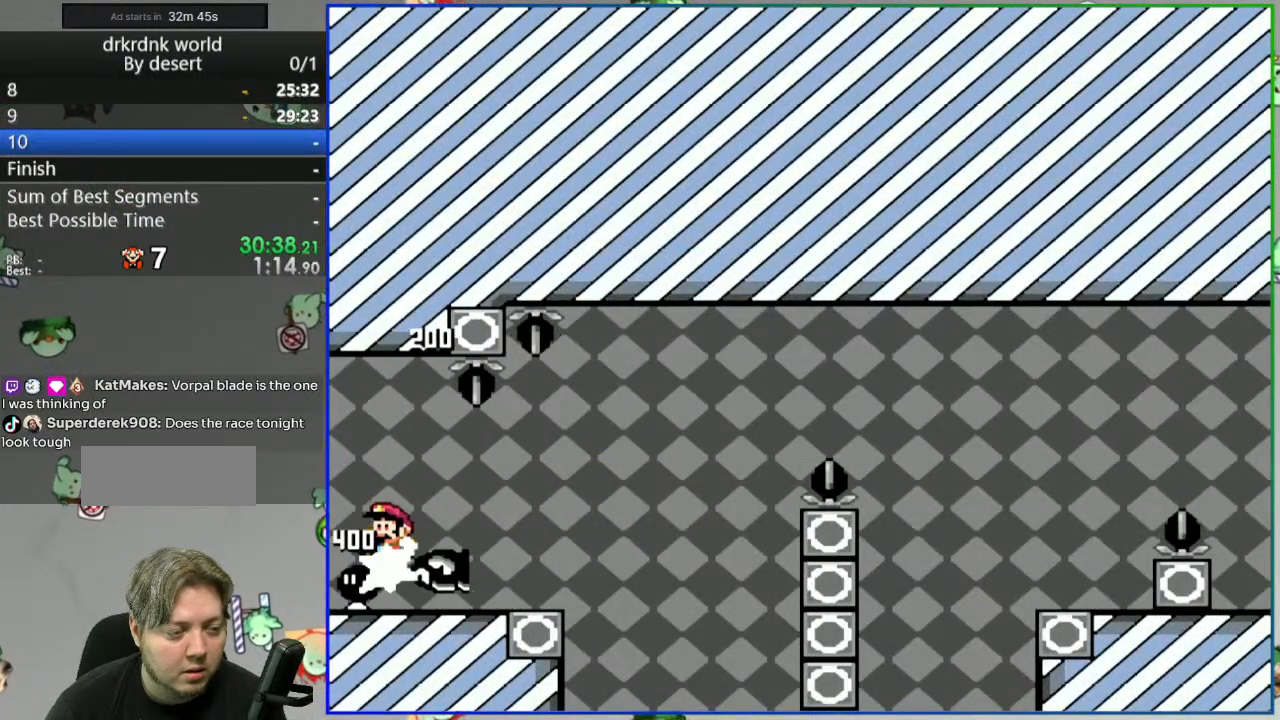
{"dt_ms": 500, "buttons": ["Y"], "events": [[83, "DPAD_LEFT", "up"]]}